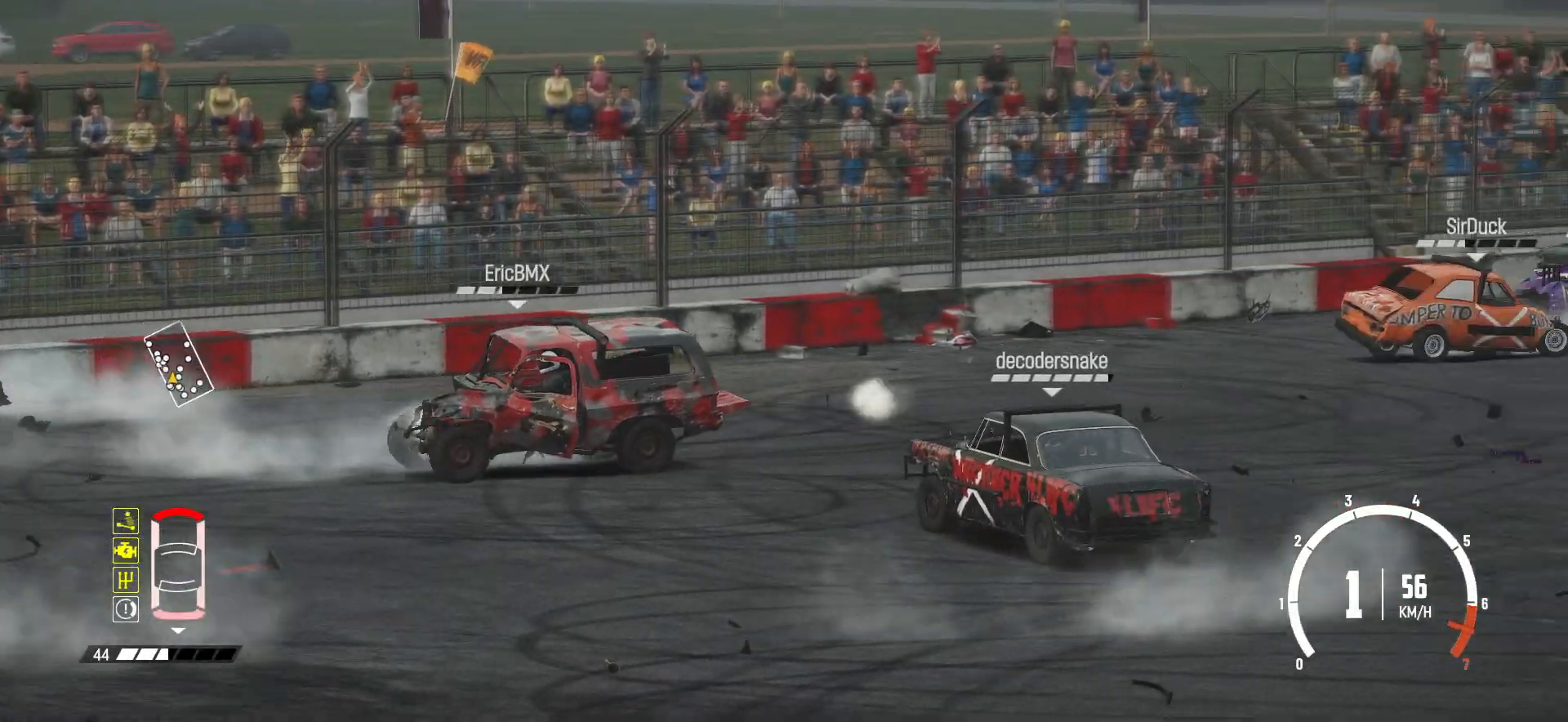
Gameplay with a controller (Xbox layout); each line is a JSON object with the inputs held at the frame after it. "events" lists button and stick changes between this image and that frame as [ms after this image, input, new state], when the widget could be followed in between. Not read: L3 R3 right_stick.
{"buttons": ["B", "R2"], "left_stick": "left", "events": [[483, "B", "down"]]}
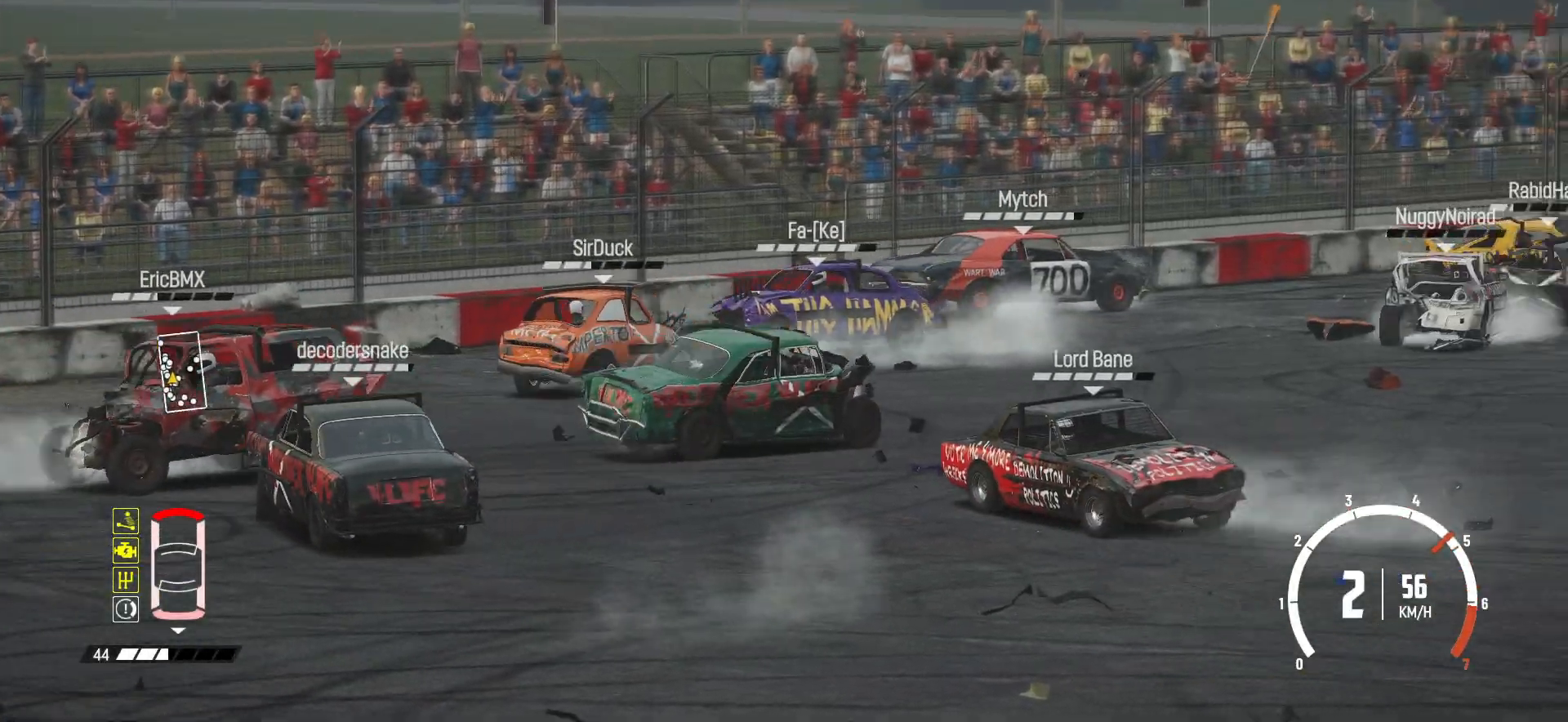
{"buttons": ["R2"], "left_stick": "center", "events": [[150, "R2", "up"], [200, "B", "up"], [250, "R2", "down"], [450, "left_stick", "center"]]}
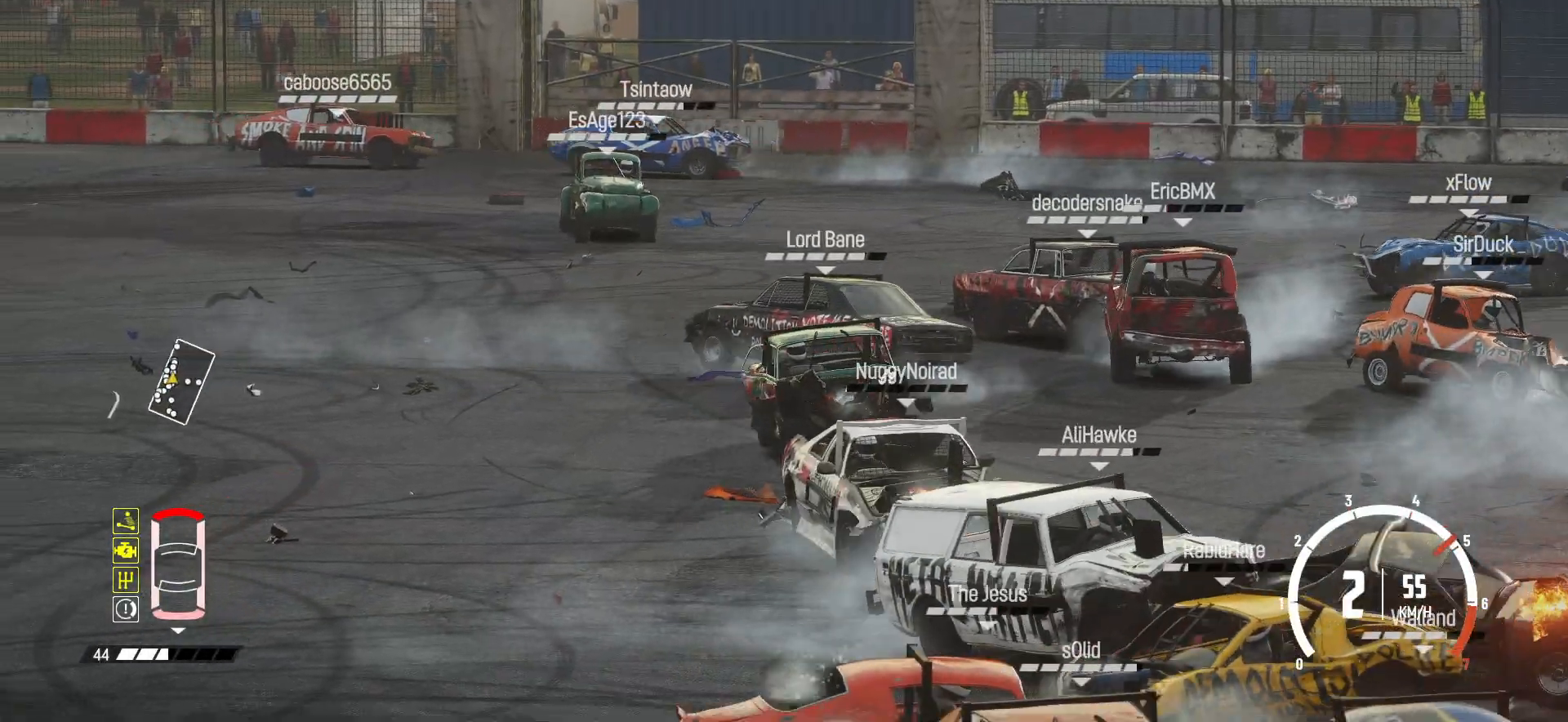
{"buttons": ["R2"], "left_stick": "center", "events": []}
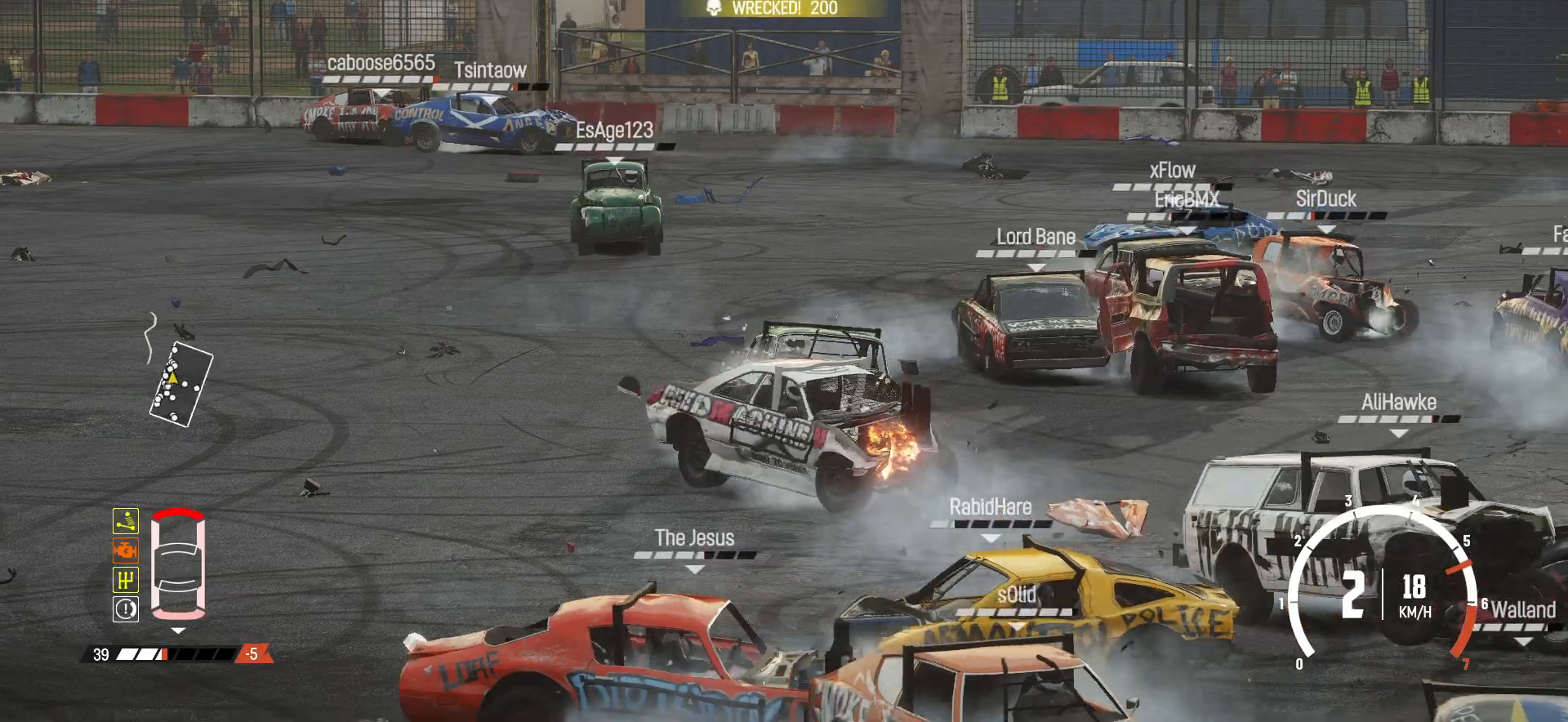
{"buttons": ["R2"], "left_stick": "left", "events": [[350, "R2", "up"], [400, "R2", "down"], [400, "left_stick", "down-left"], [500, "left_stick", "left"]]}
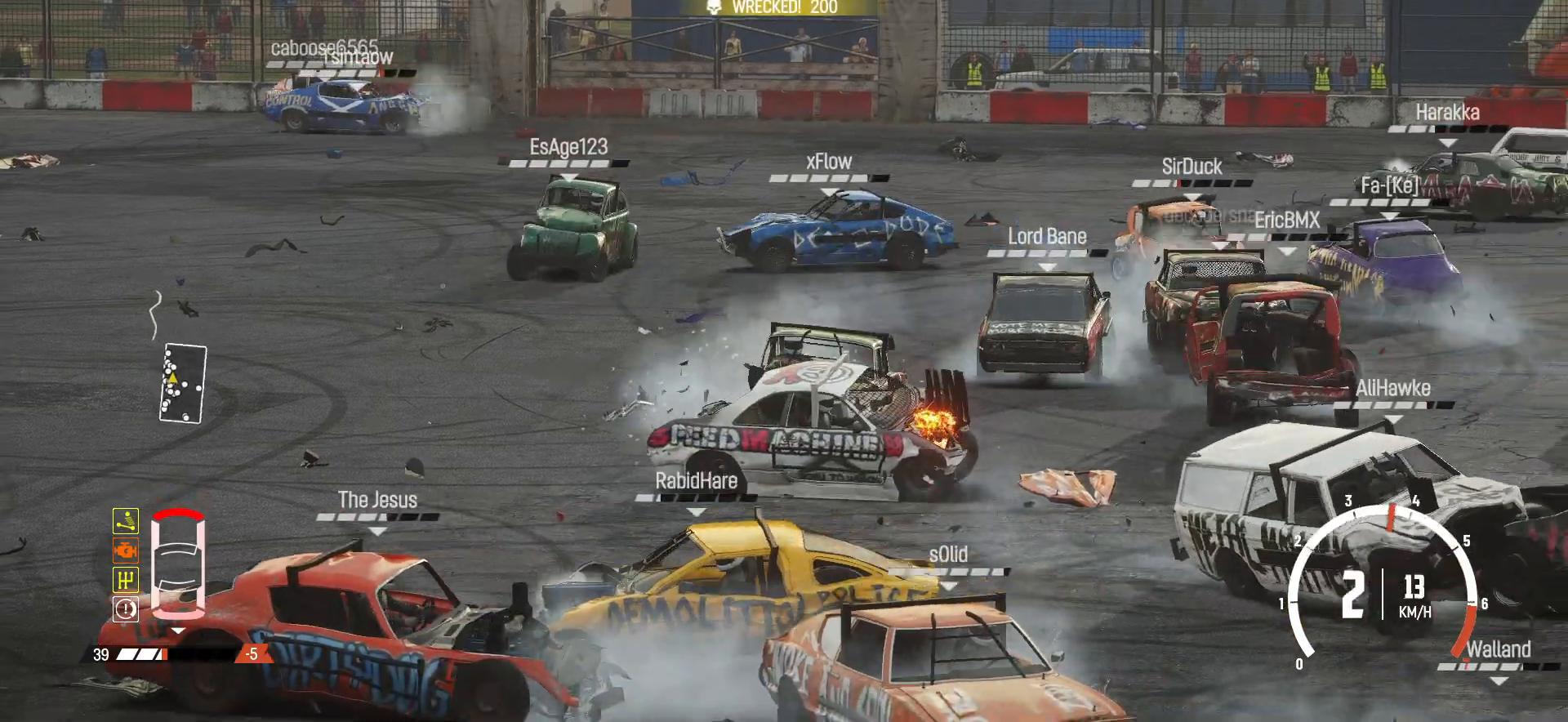
{"buttons": ["R2"], "left_stick": "right", "events": [[183, "left_stick", "center"], [233, "left_stick", "right"]]}
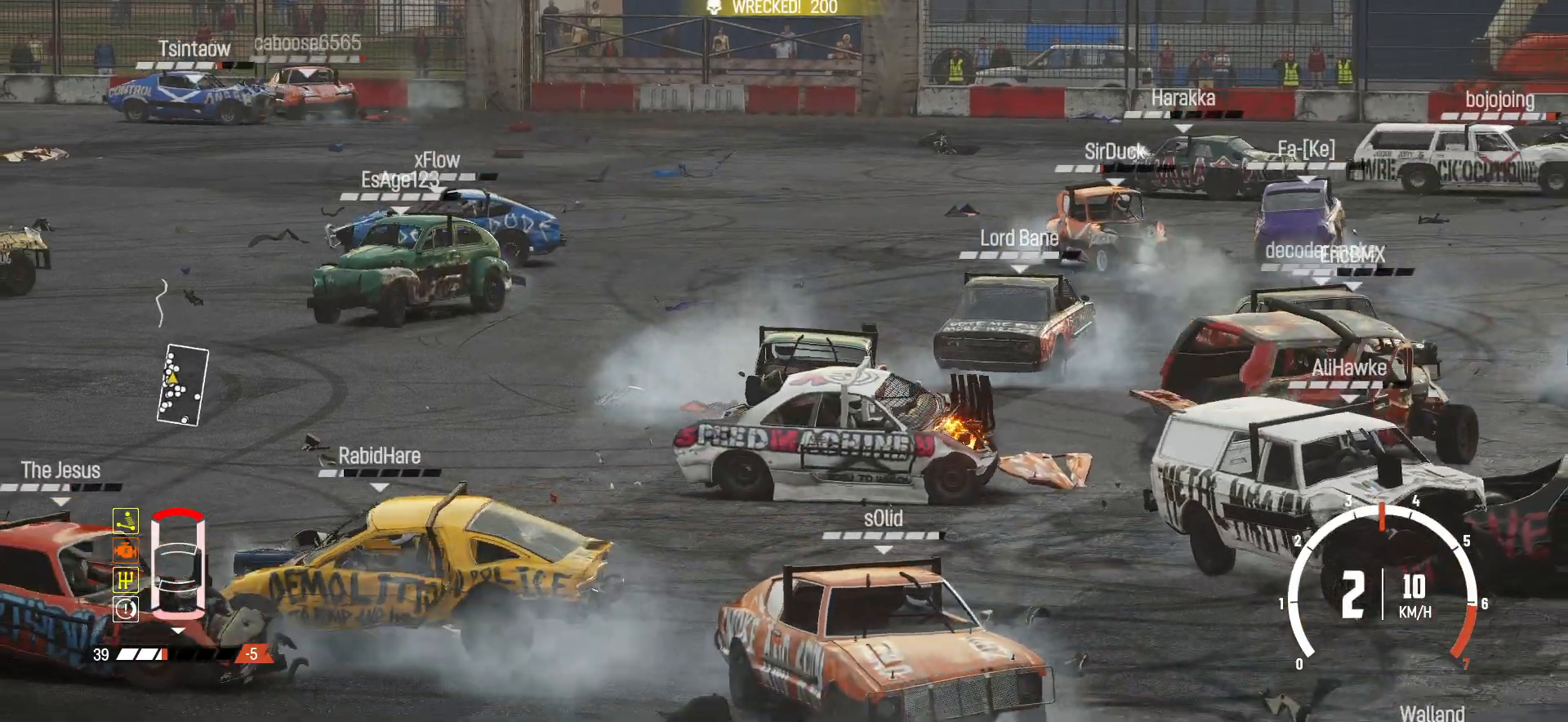
{"buttons": ["R2"], "left_stick": "right", "events": []}
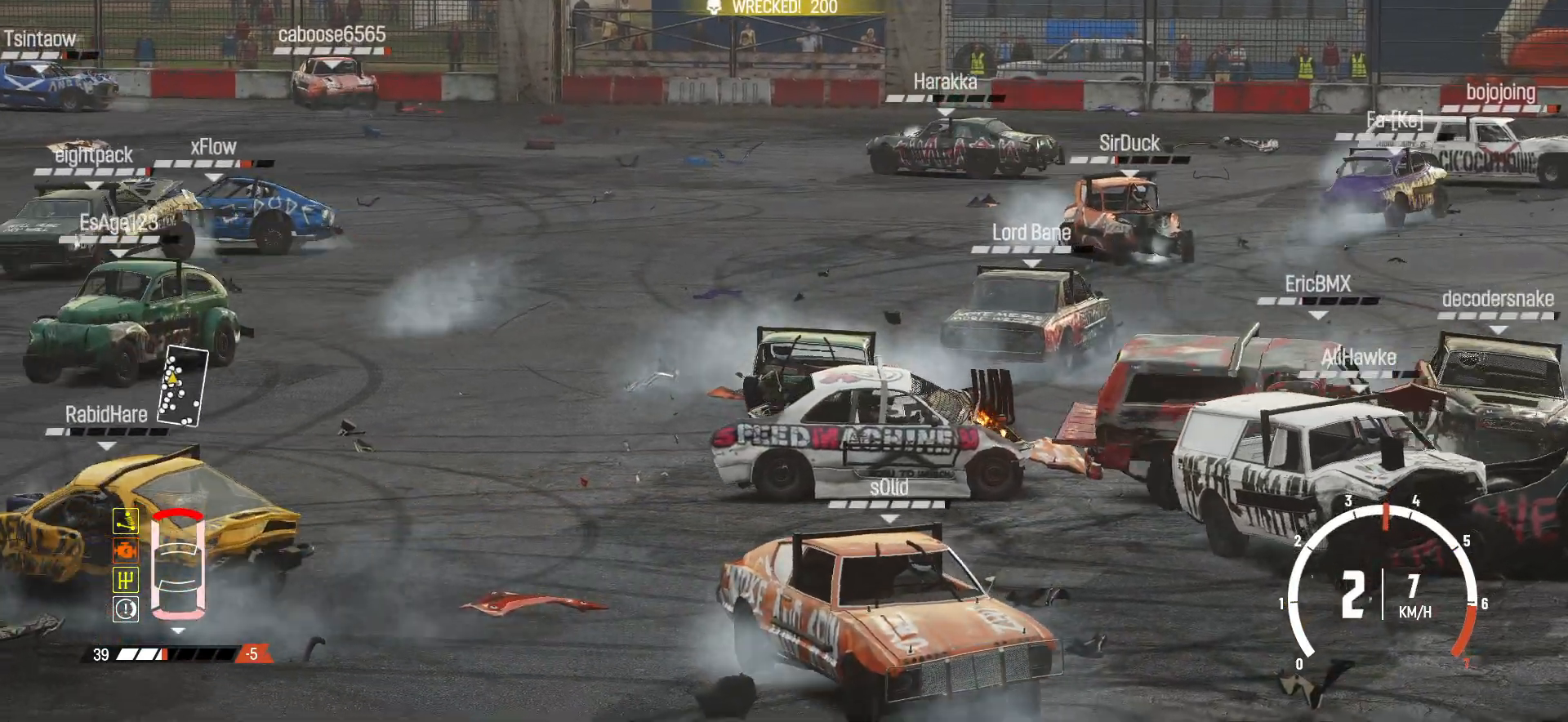
{"buttons": ["R2"], "left_stick": "right", "events": []}
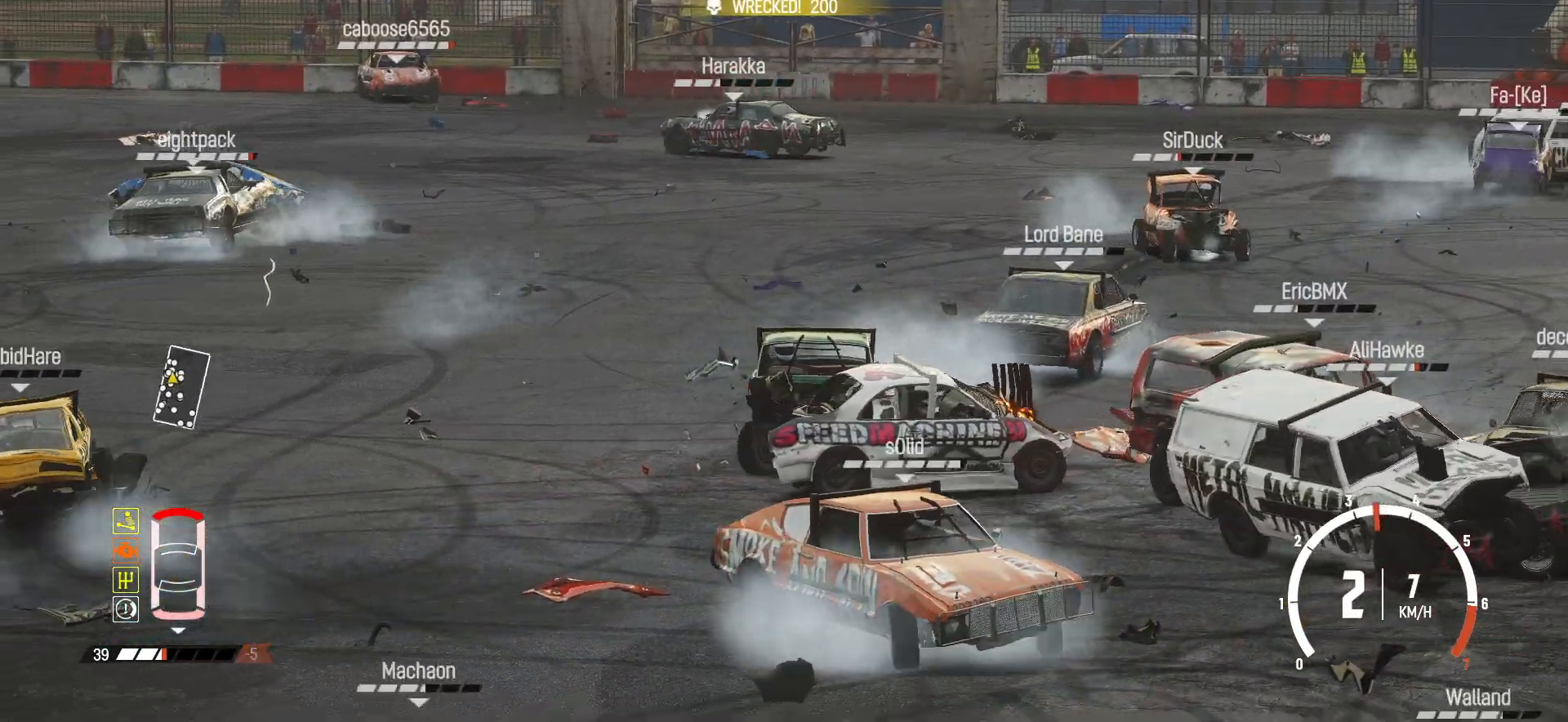
{"buttons": ["R2"], "left_stick": "center", "events": [[300, "X", "down"], [400, "left_stick", "center"], [450, "X", "up"]]}
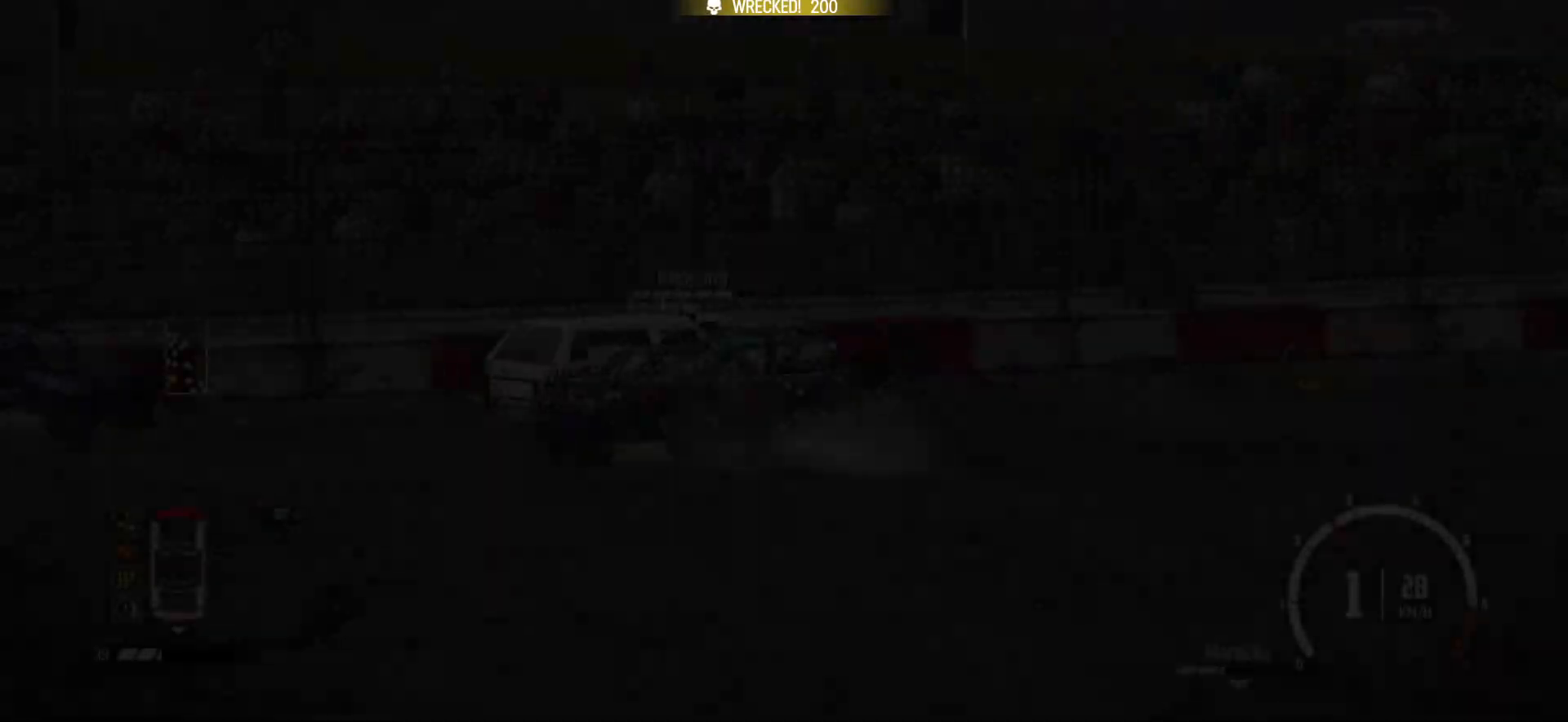
{"buttons": ["R2"], "left_stick": "right", "events": [[483, "left_stick", "right"]]}
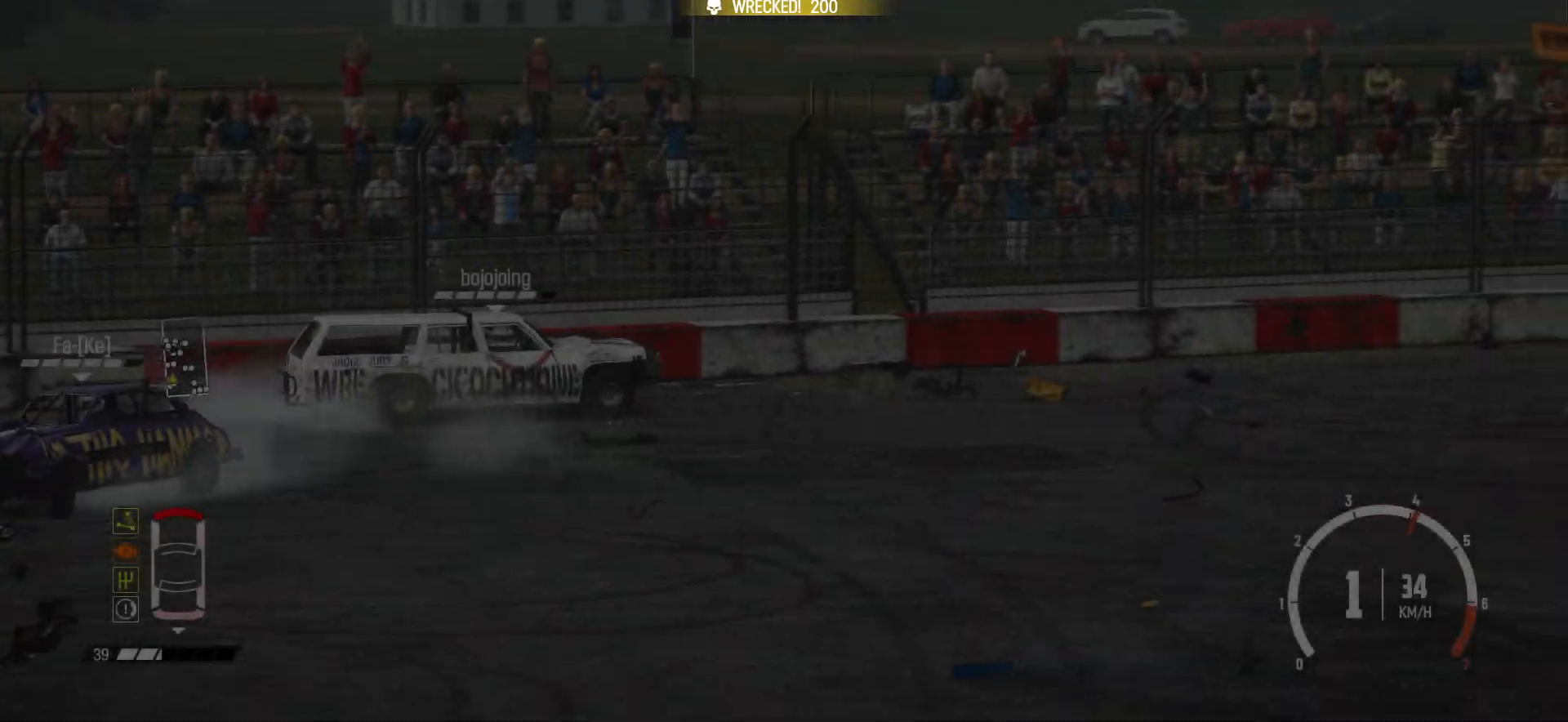
{"buttons": ["R2"], "left_stick": "center", "events": [[450, "left_stick", "center"]]}
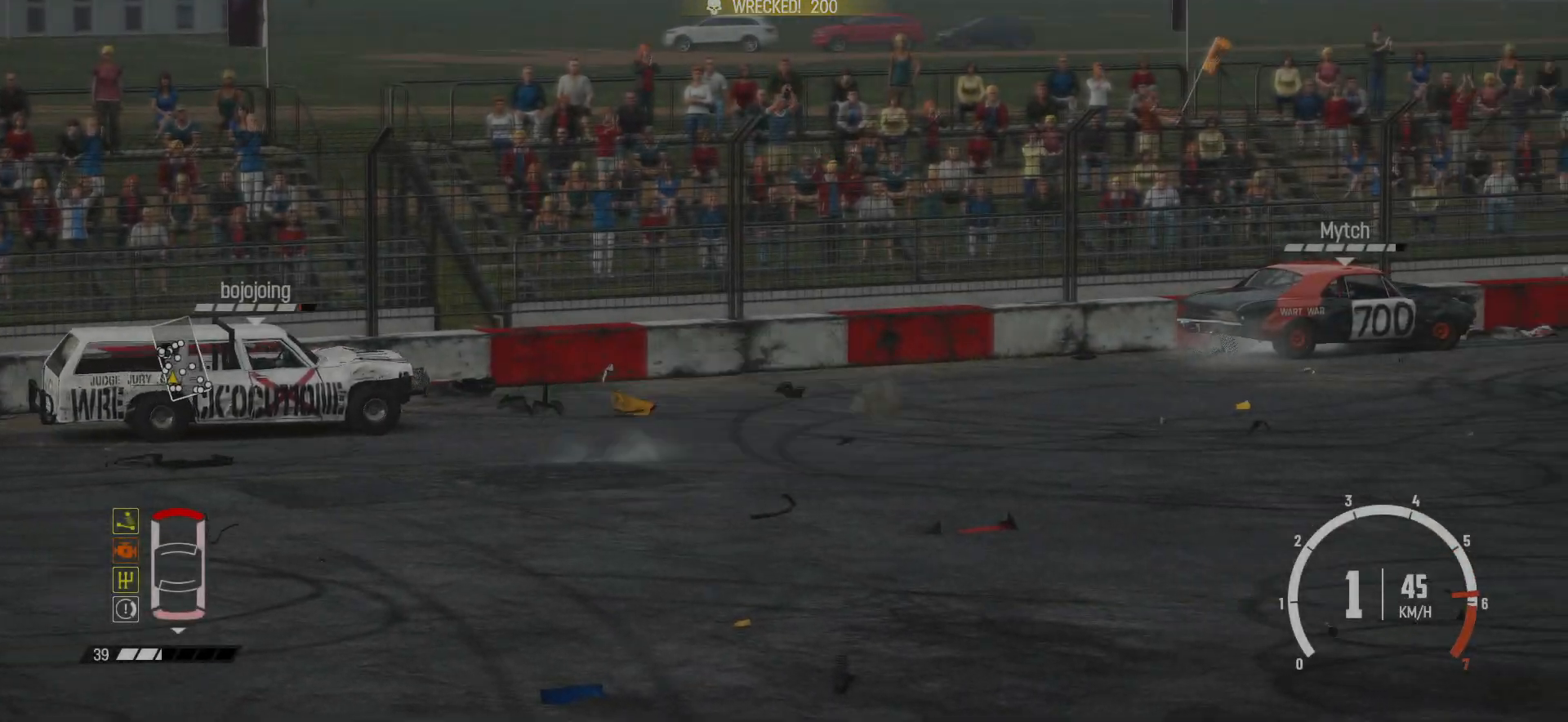
{"buttons": ["R2"], "left_stick": "left", "events": [[100, "left_stick", "left"]]}
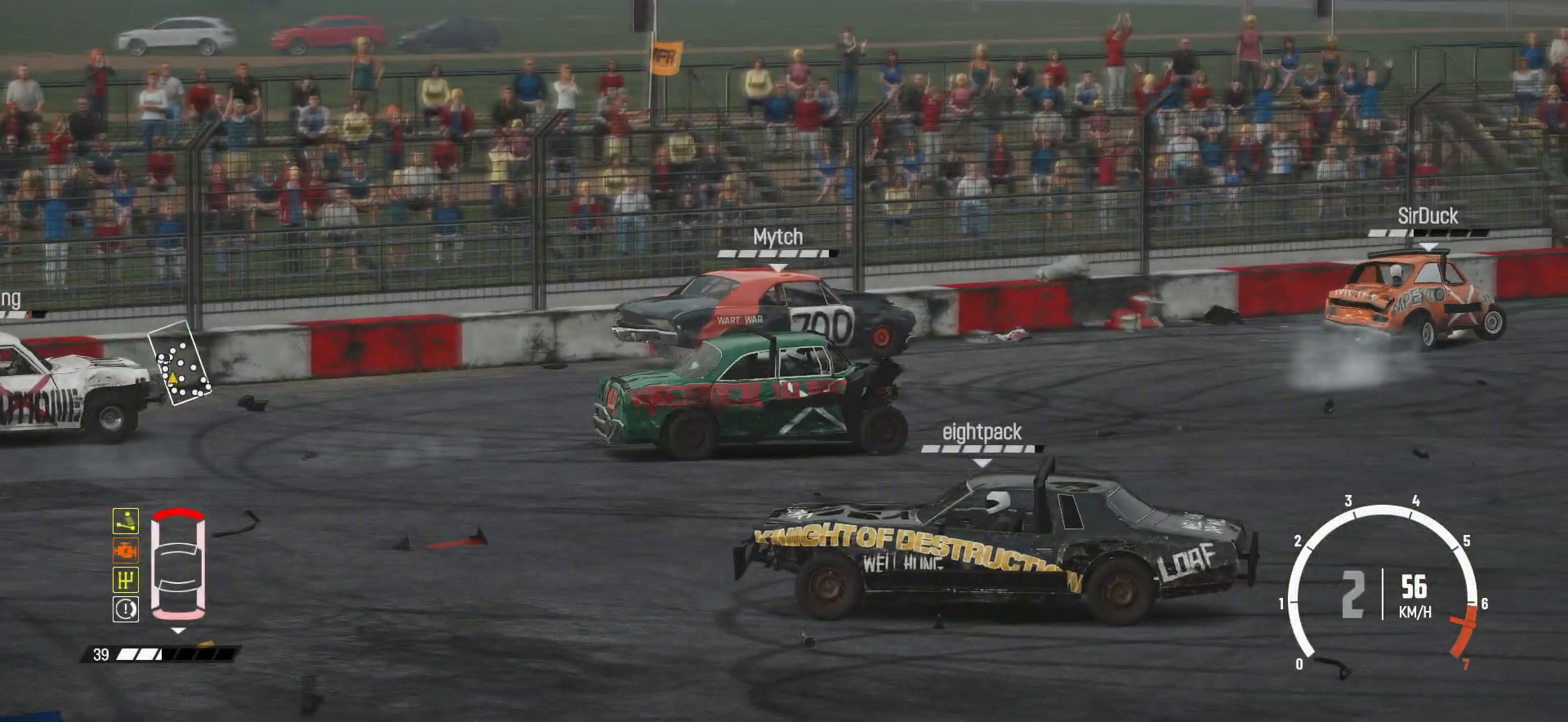
{"buttons": ["R2"], "left_stick": "left", "events": [[50, "left_stick", "center"], [200, "left_stick", "left"]]}
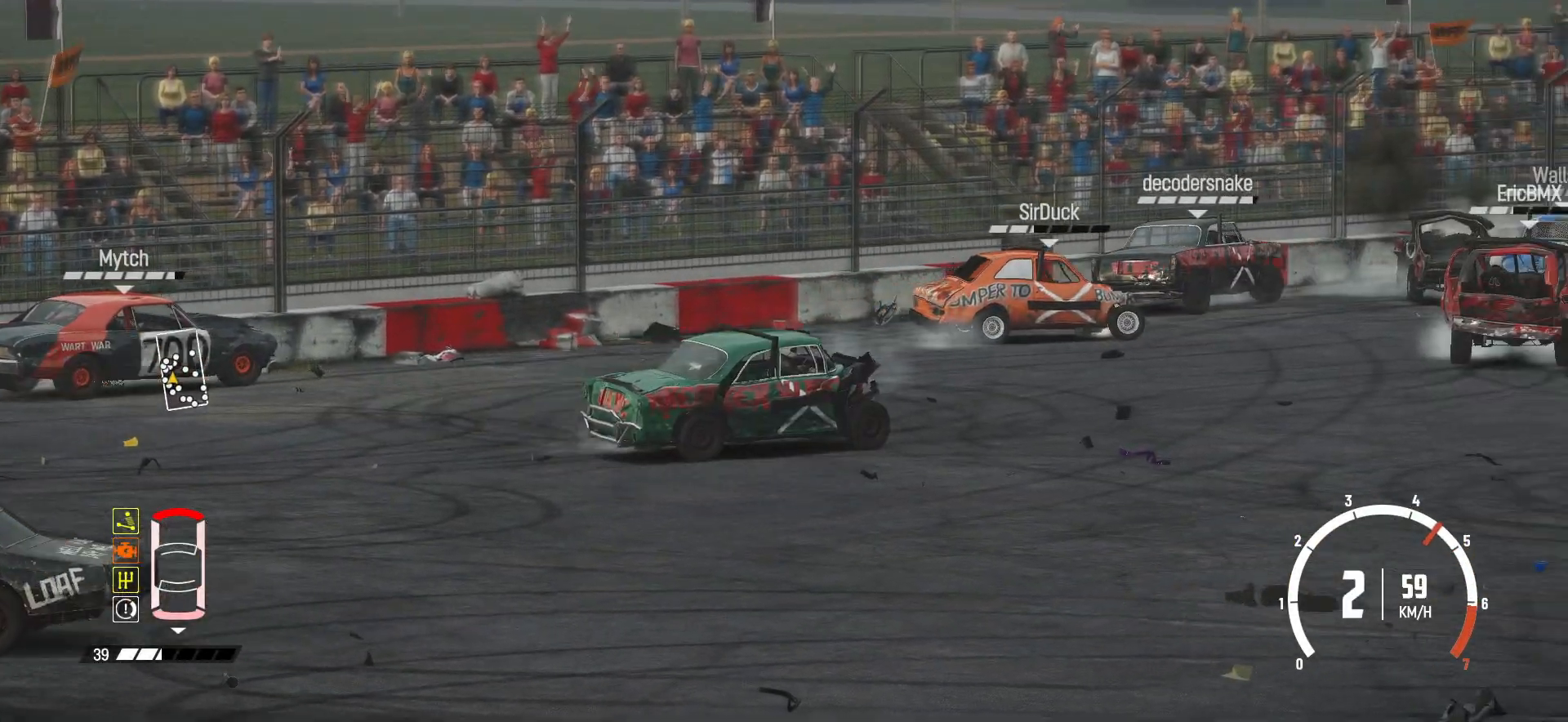
{"buttons": ["R2"], "left_stick": "center", "events": [[50, "left_stick", "center"]]}
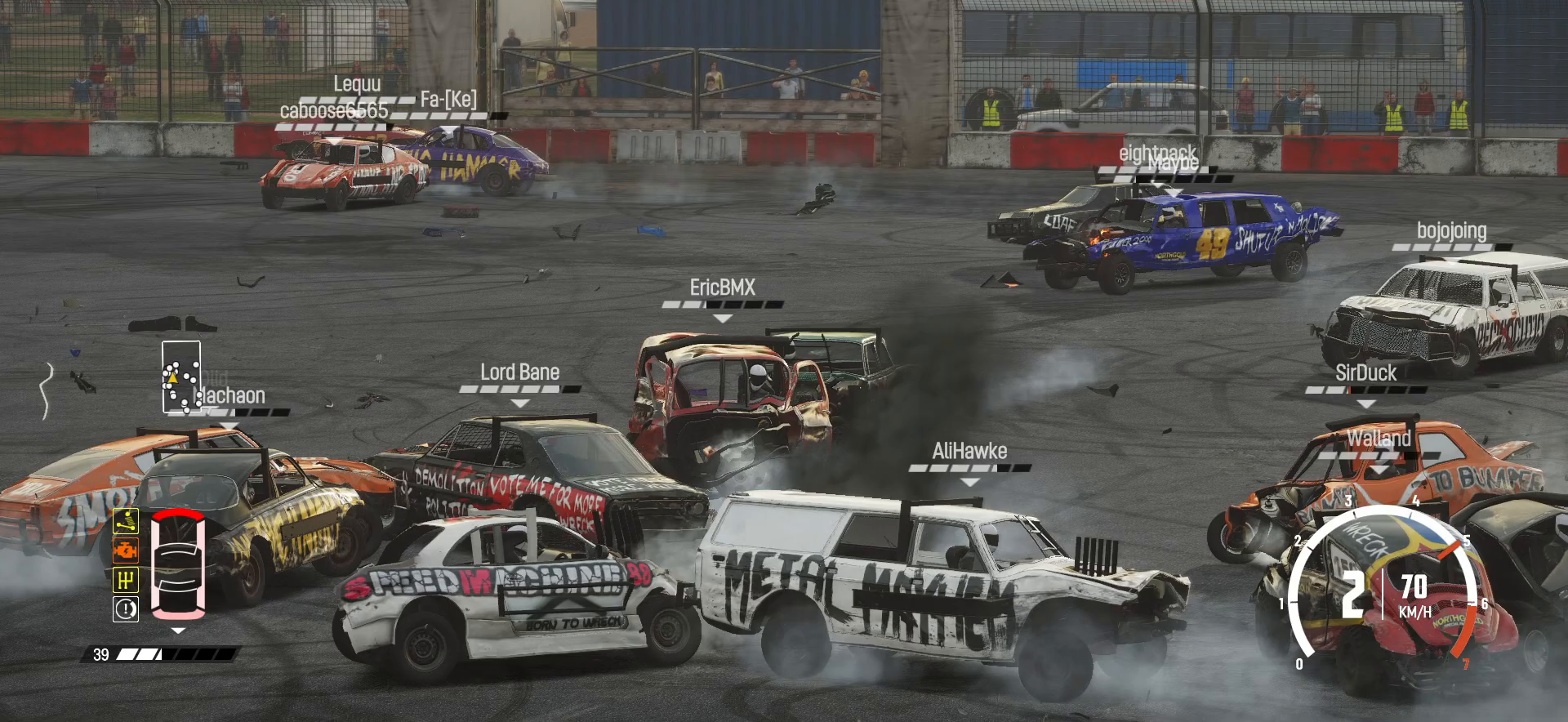
{"buttons": ["R2"], "left_stick": "center", "events": []}
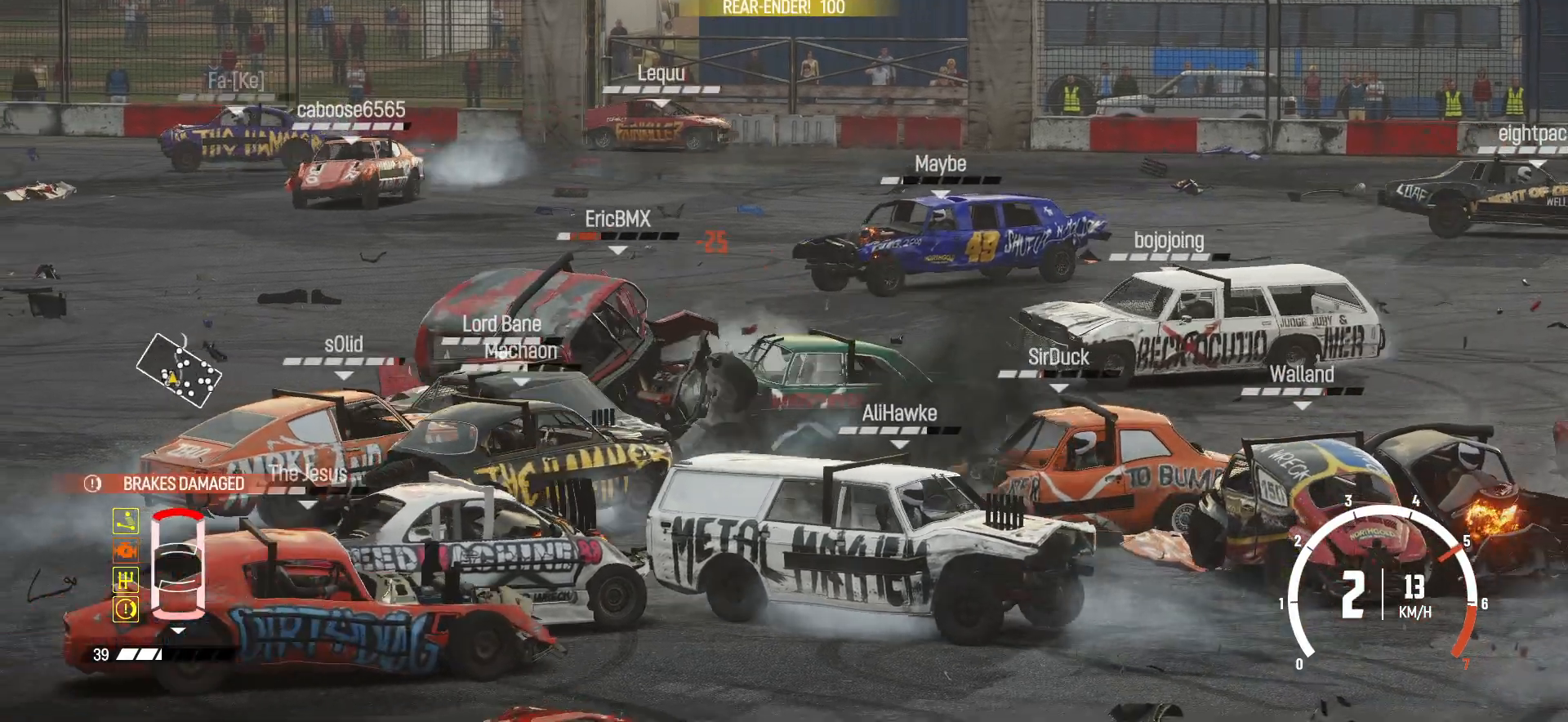
{"buttons": ["R2"], "left_stick": "left", "events": [[233, "left_stick", "left"]]}
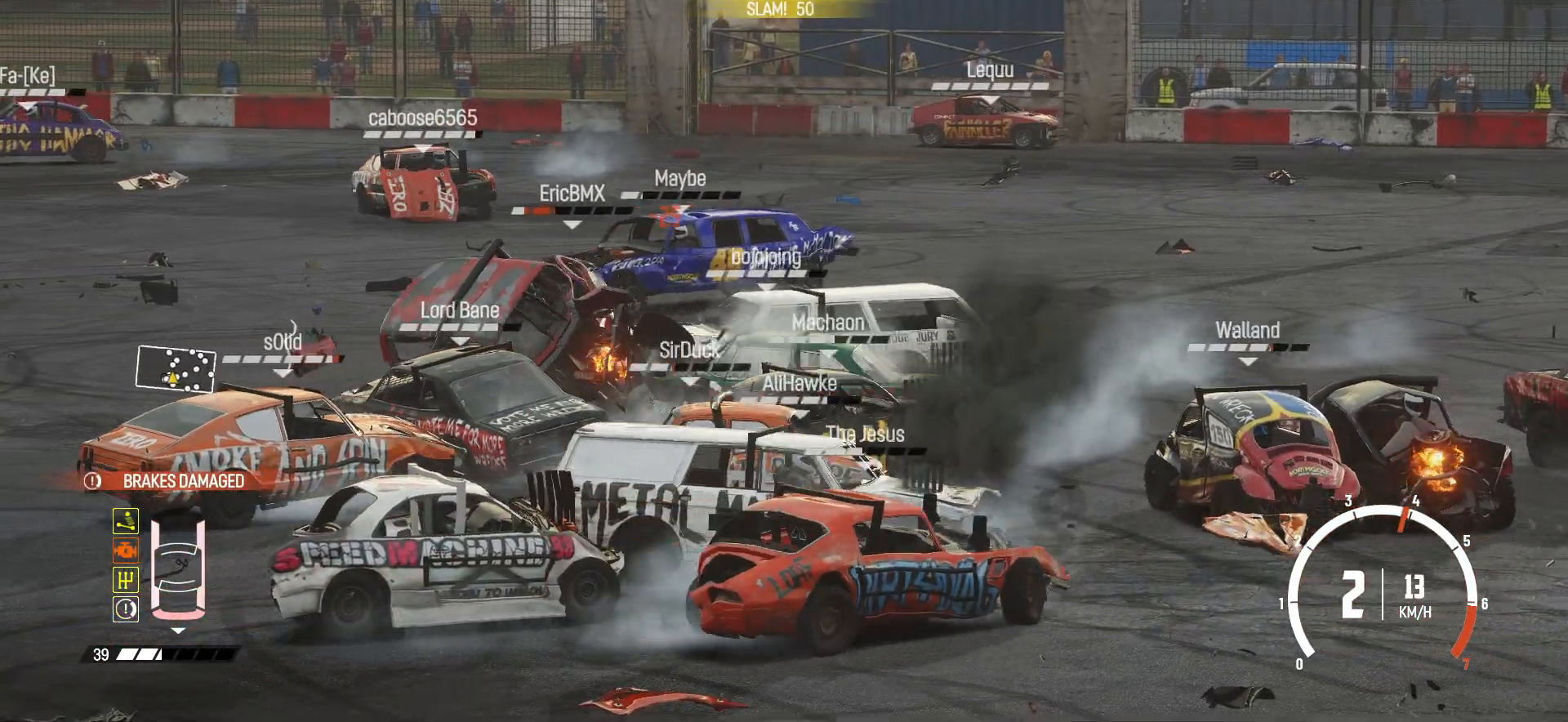
{"buttons": ["R2"], "left_stick": "center", "events": [[83, "left_stick", "center"]]}
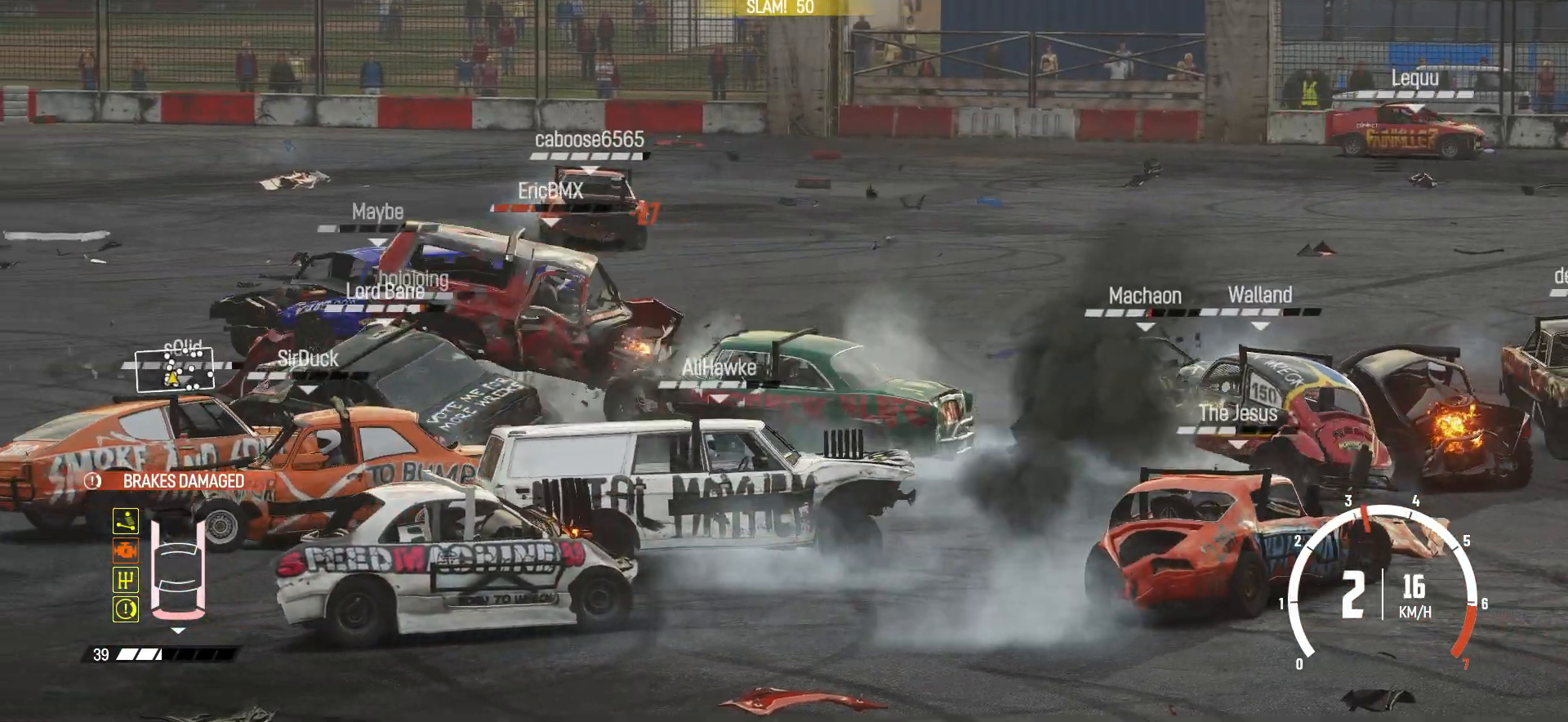
{"buttons": ["R2"], "left_stick": "left", "events": [[483, "left_stick", "left"]]}
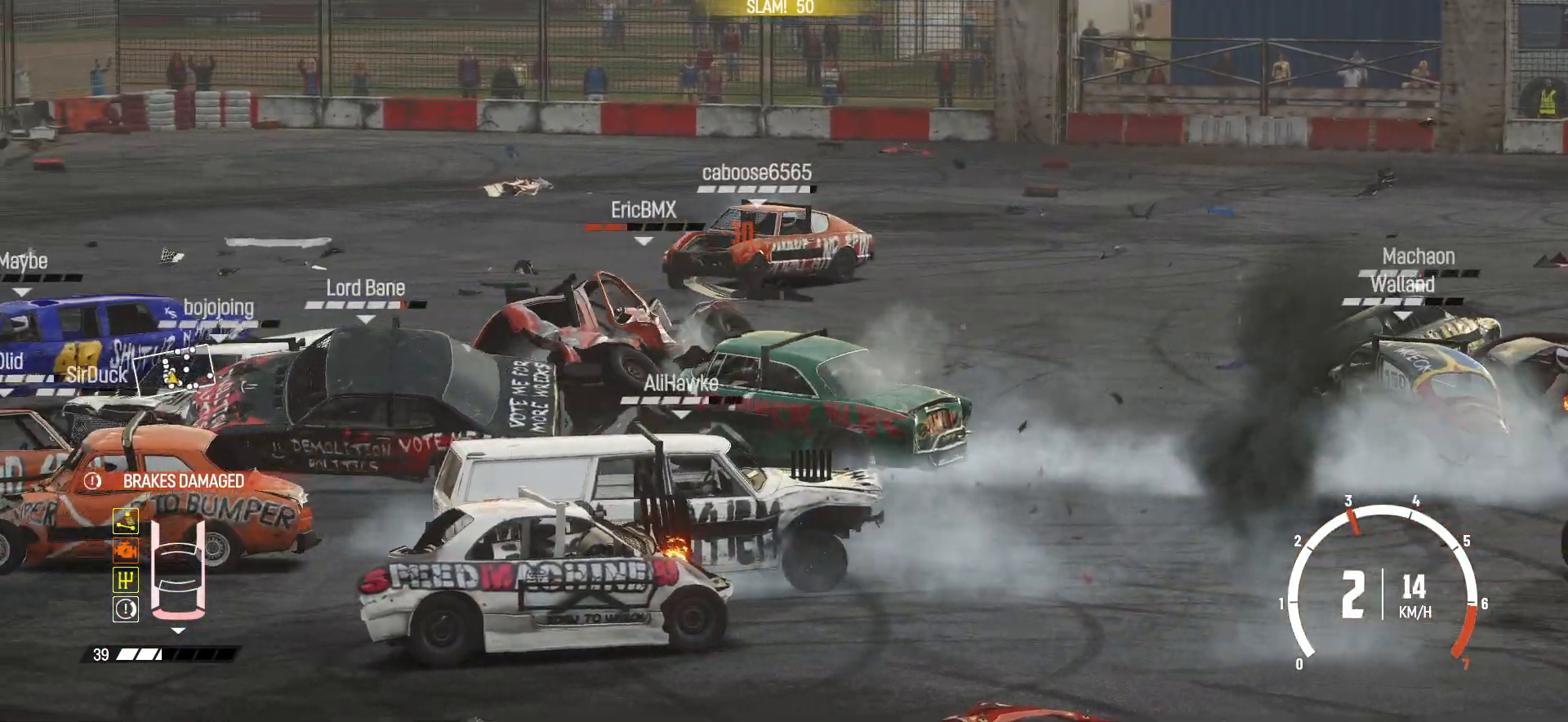
{"buttons": ["R2"], "left_stick": "center", "events": [[250, "left_stick", "center"], [300, "left_stick", "left"], [500, "left_stick", "center"]]}
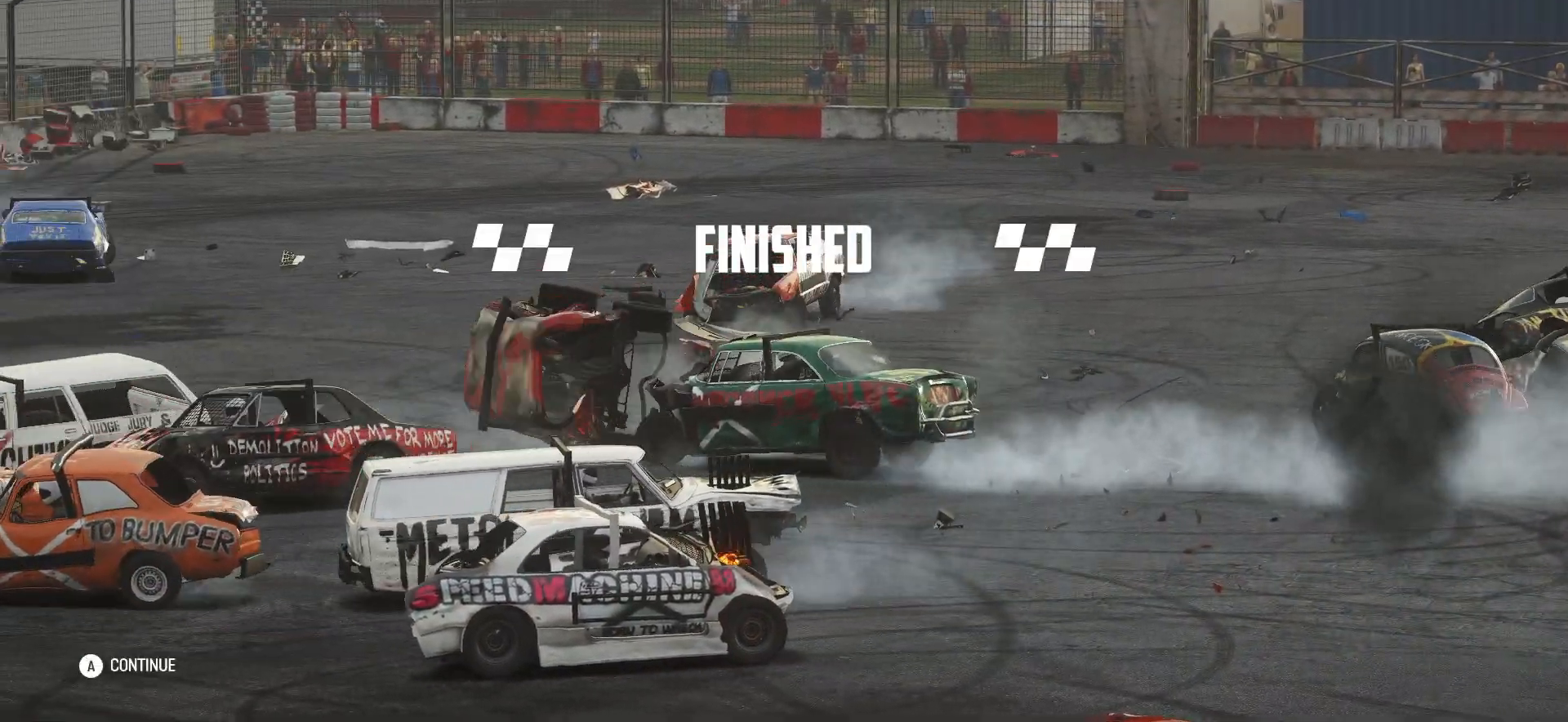
{"buttons": [], "left_stick": "center", "events": [[250, "R2", "up"]]}
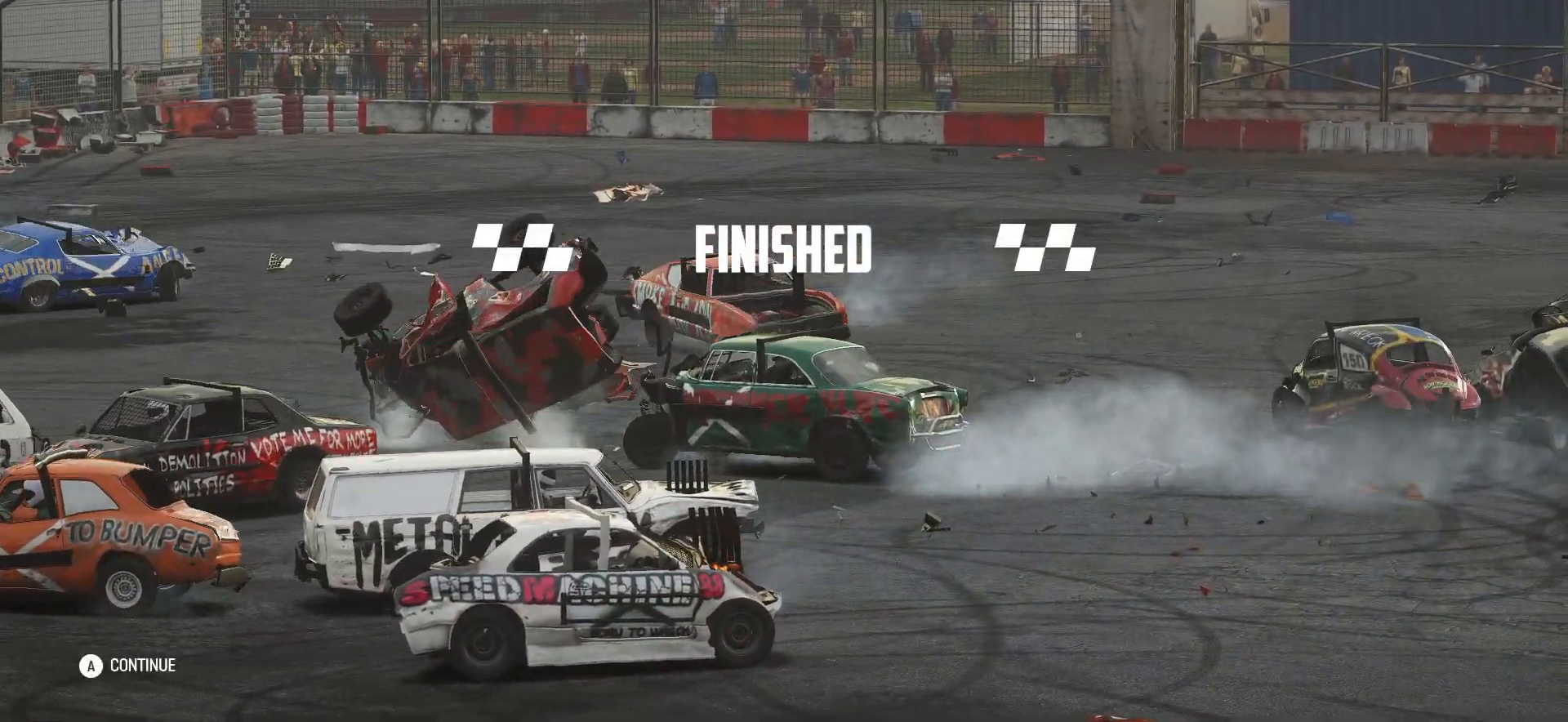
{"buttons": [], "left_stick": "center", "events": []}
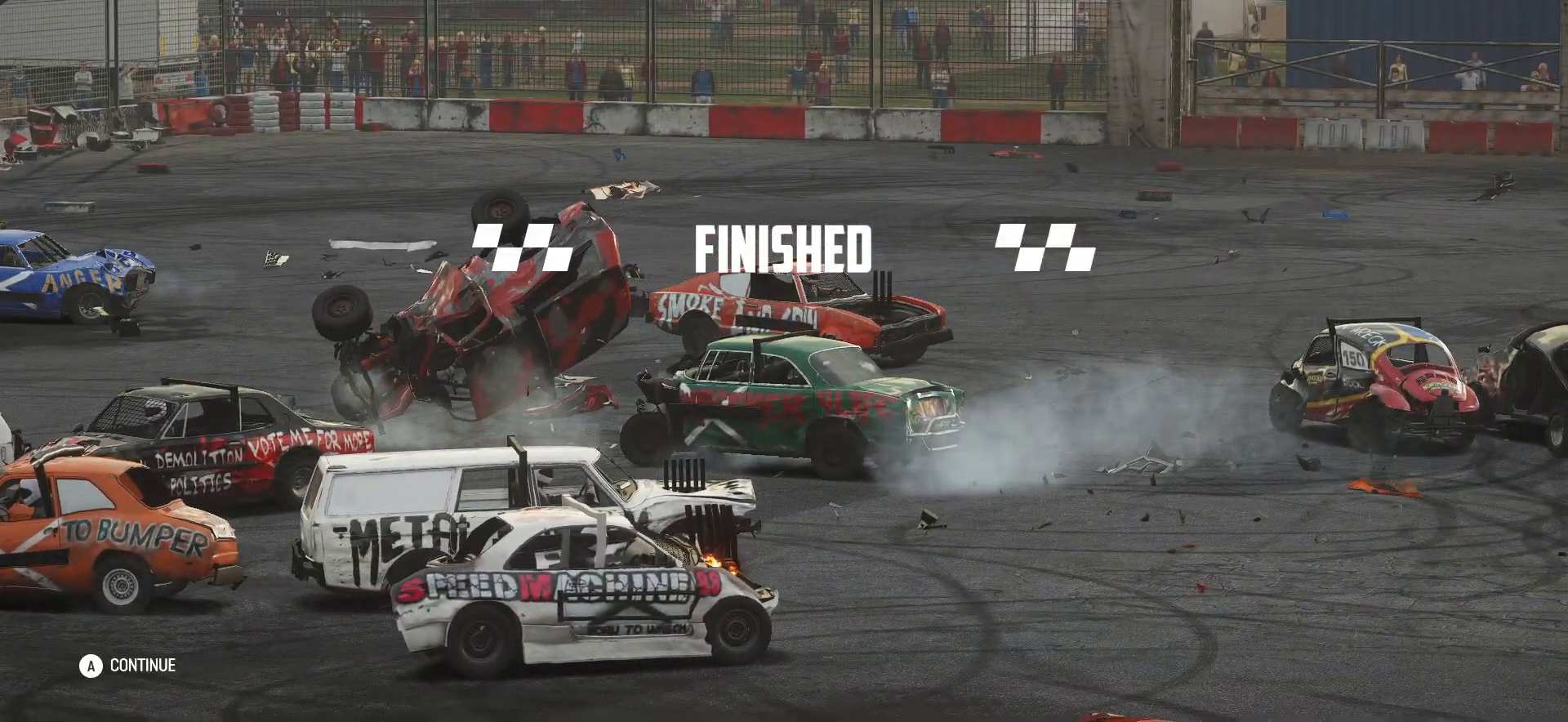
{"buttons": [], "left_stick": "center", "events": []}
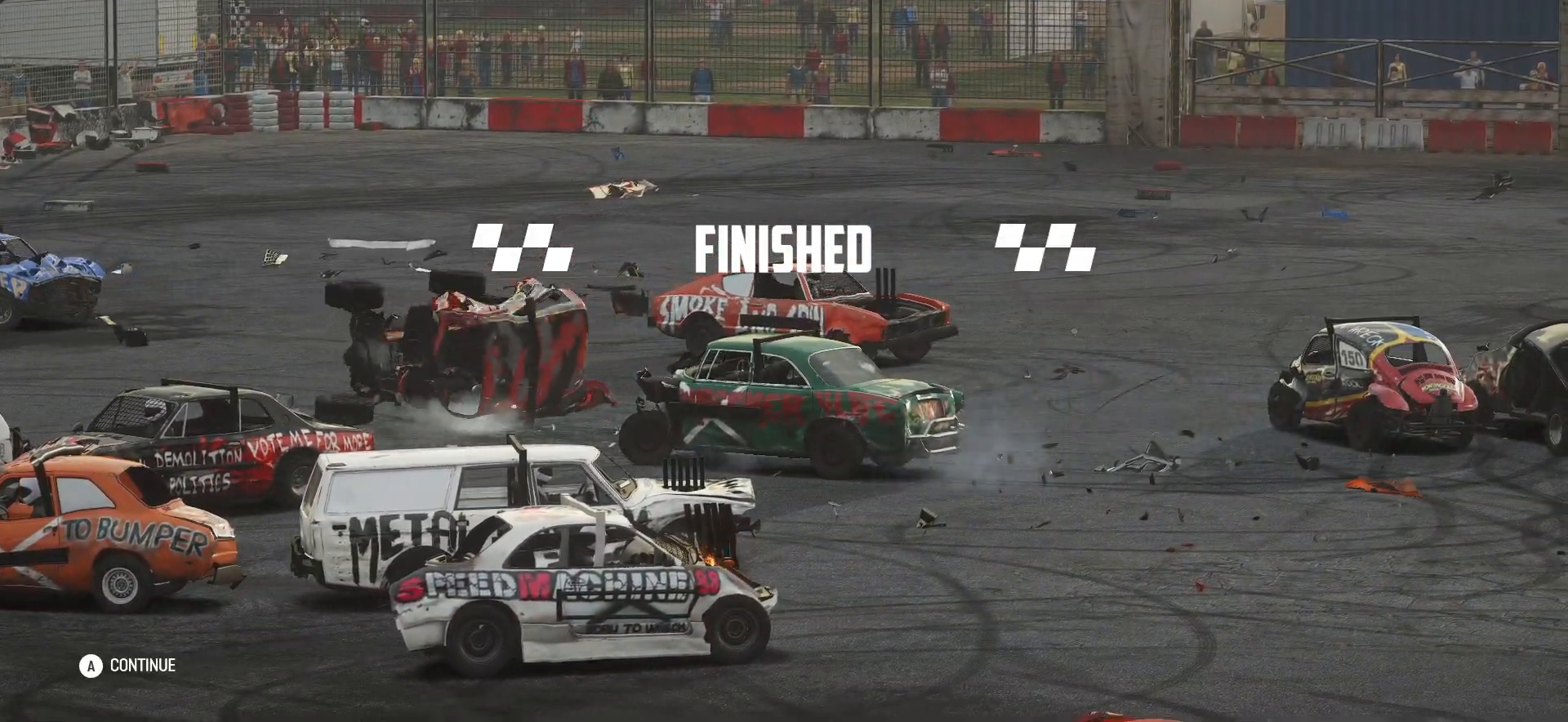
{"buttons": [], "left_stick": "center", "events": []}
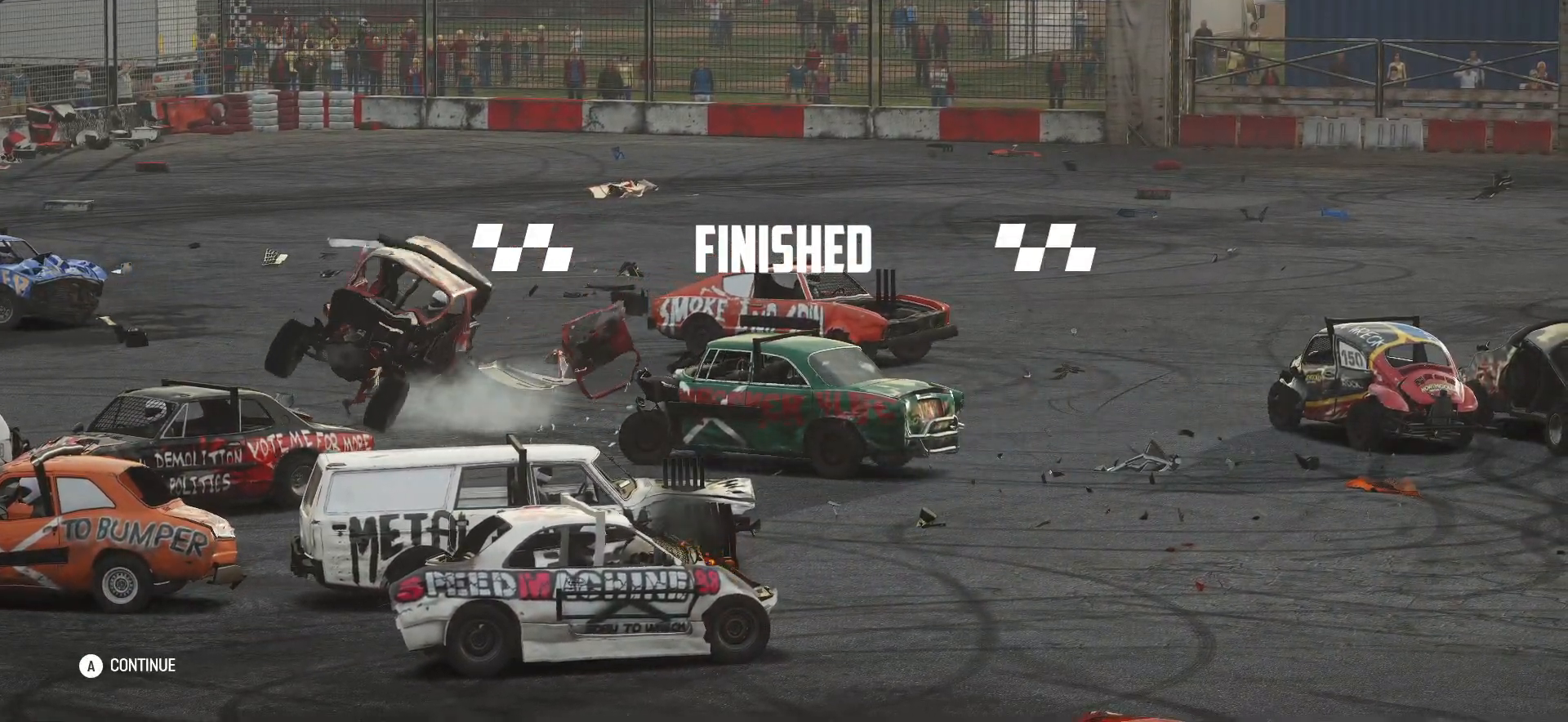
{"buttons": [], "left_stick": "center", "events": []}
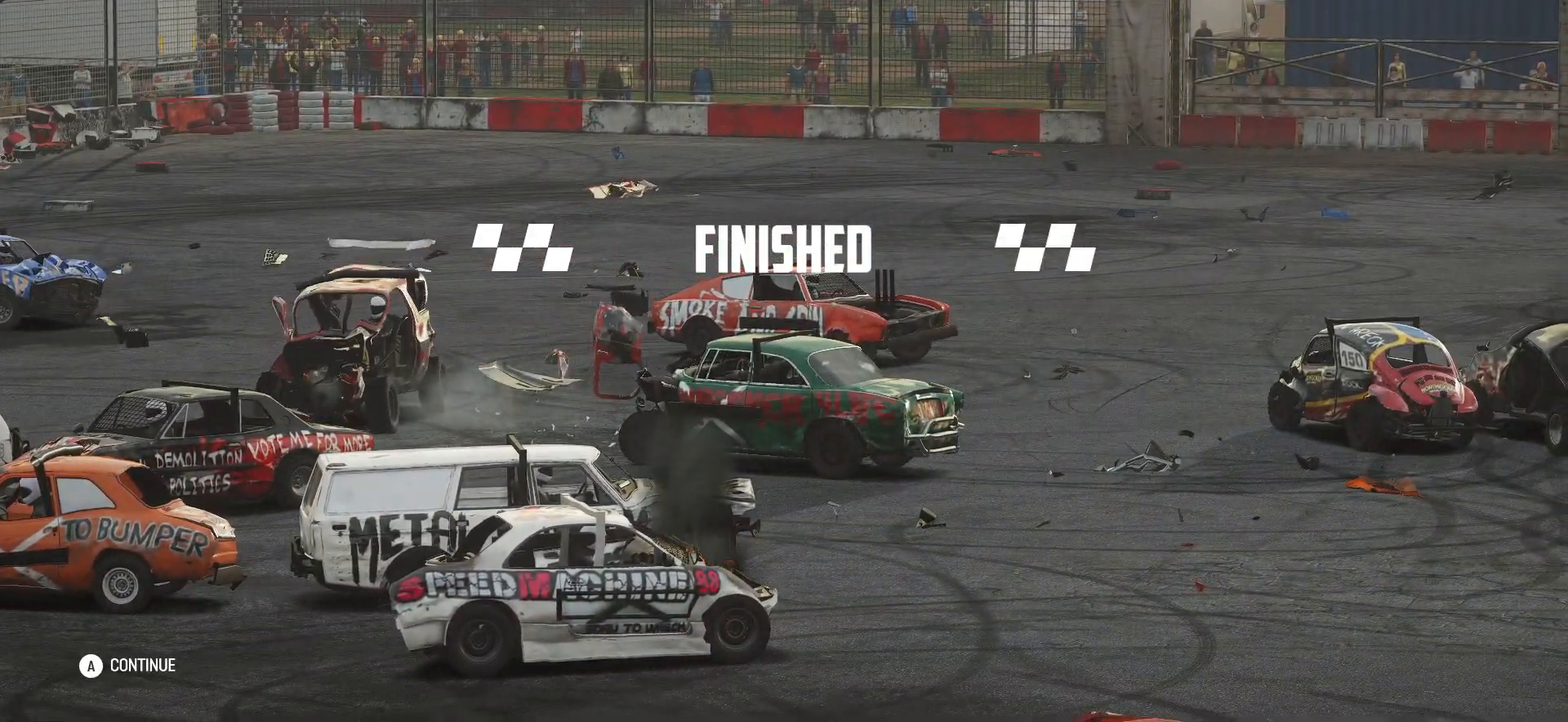
{"buttons": [], "left_stick": "center", "events": []}
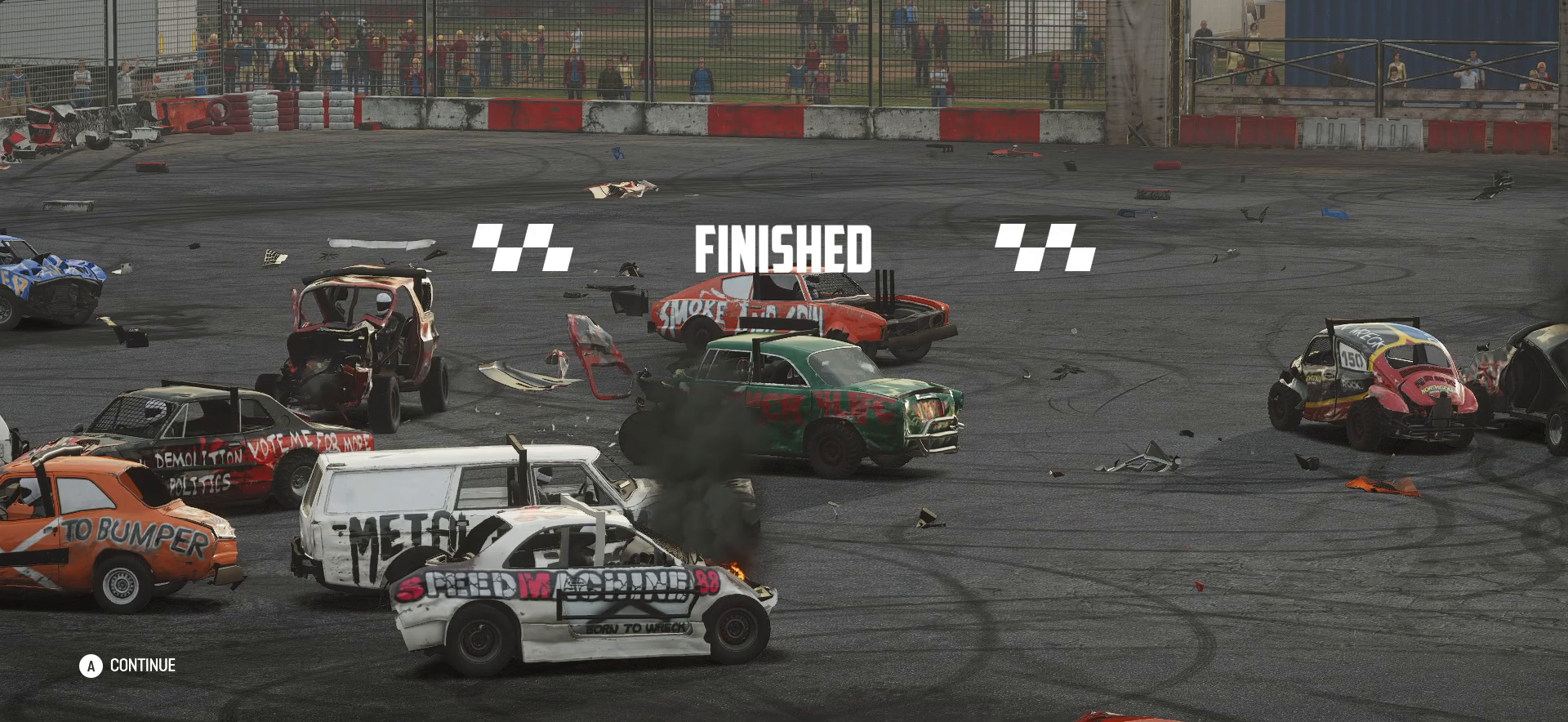
{"buttons": [], "left_stick": "center", "events": []}
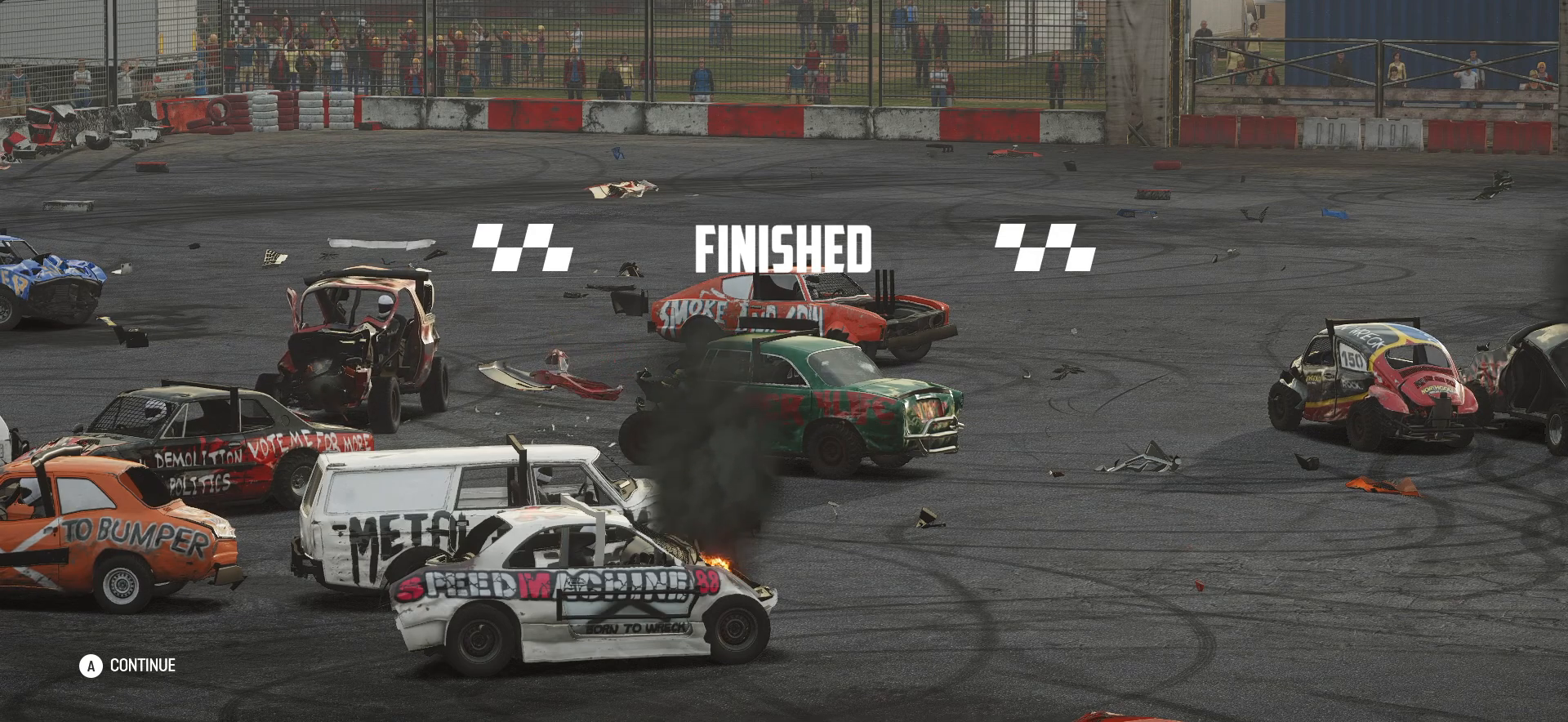
{"buttons": [], "left_stick": "center", "events": []}
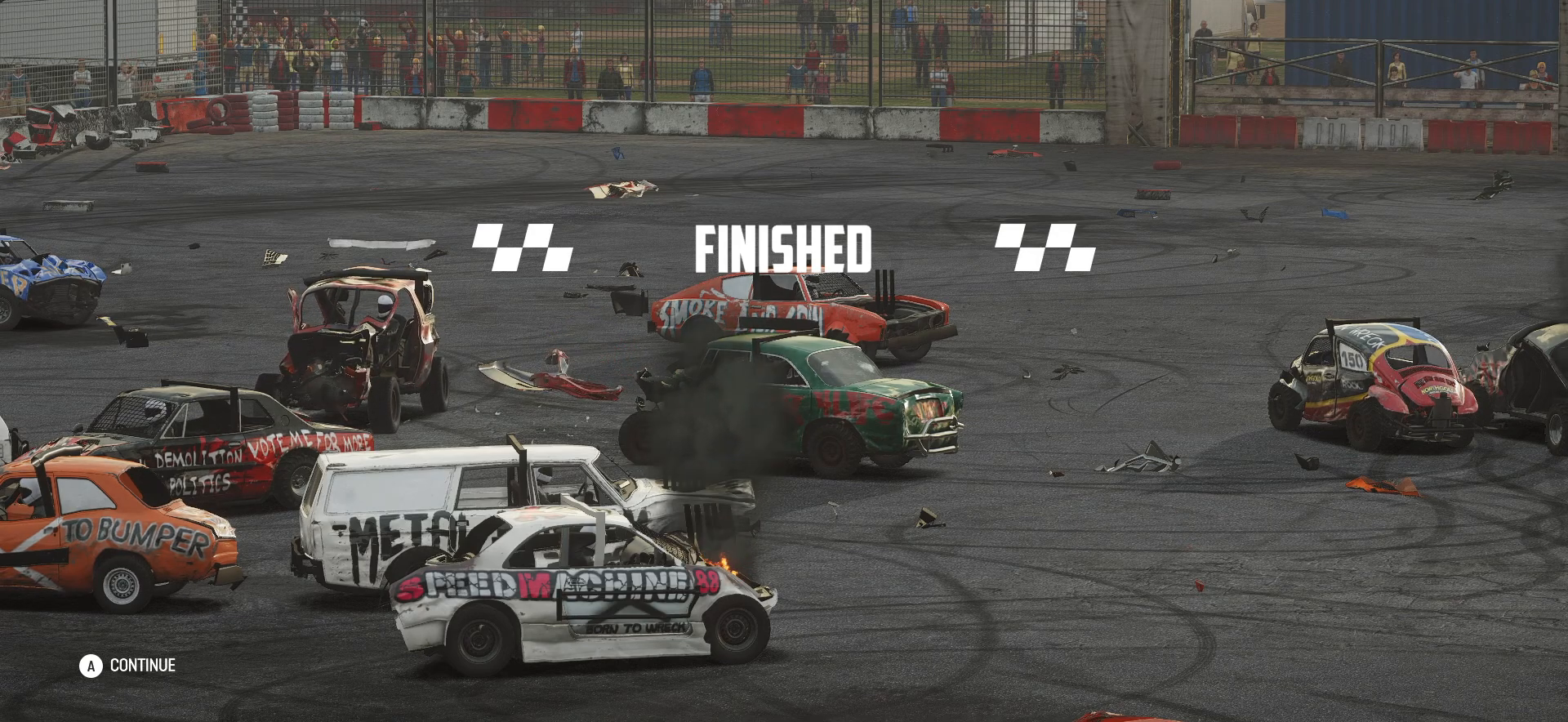
{"buttons": [], "left_stick": "center", "events": []}
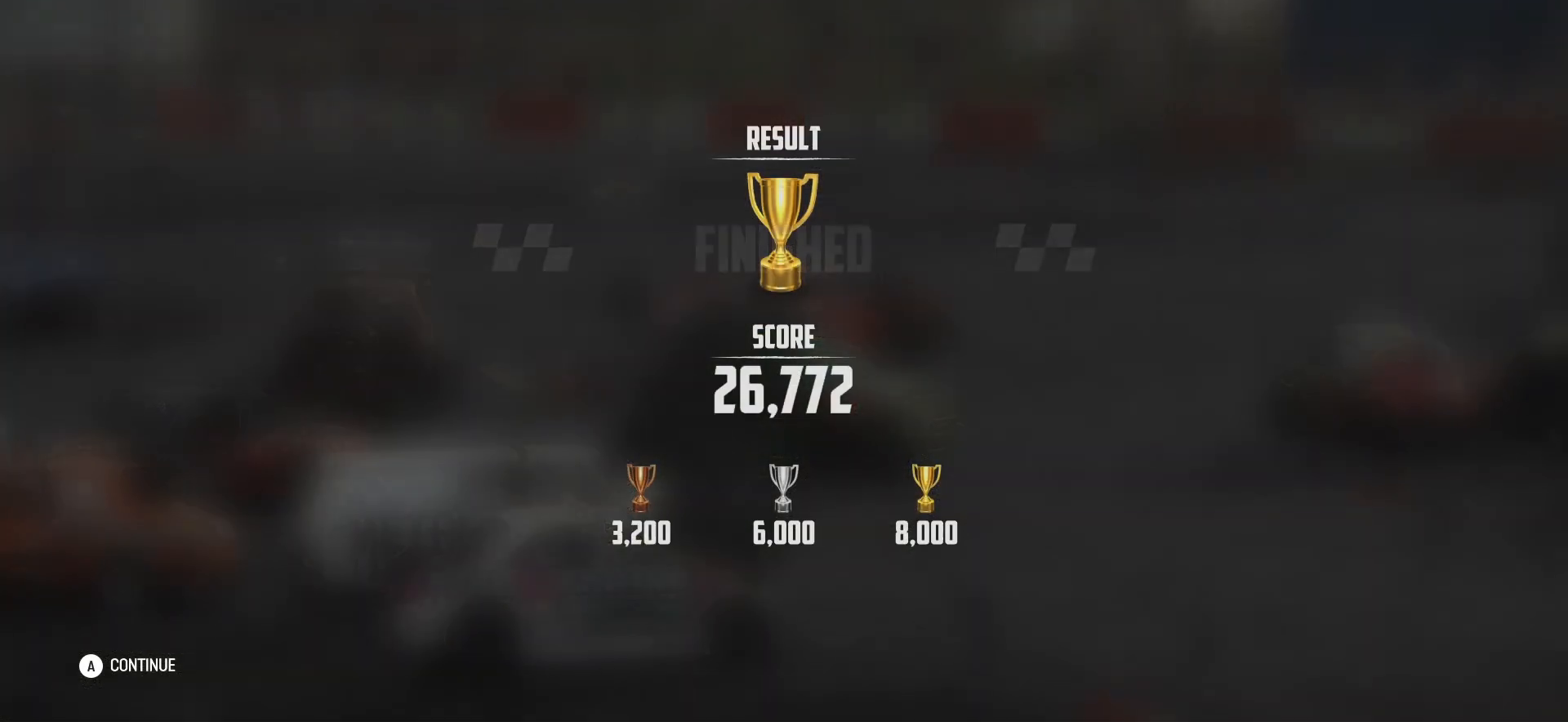
{"buttons": [], "left_stick": "center", "events": []}
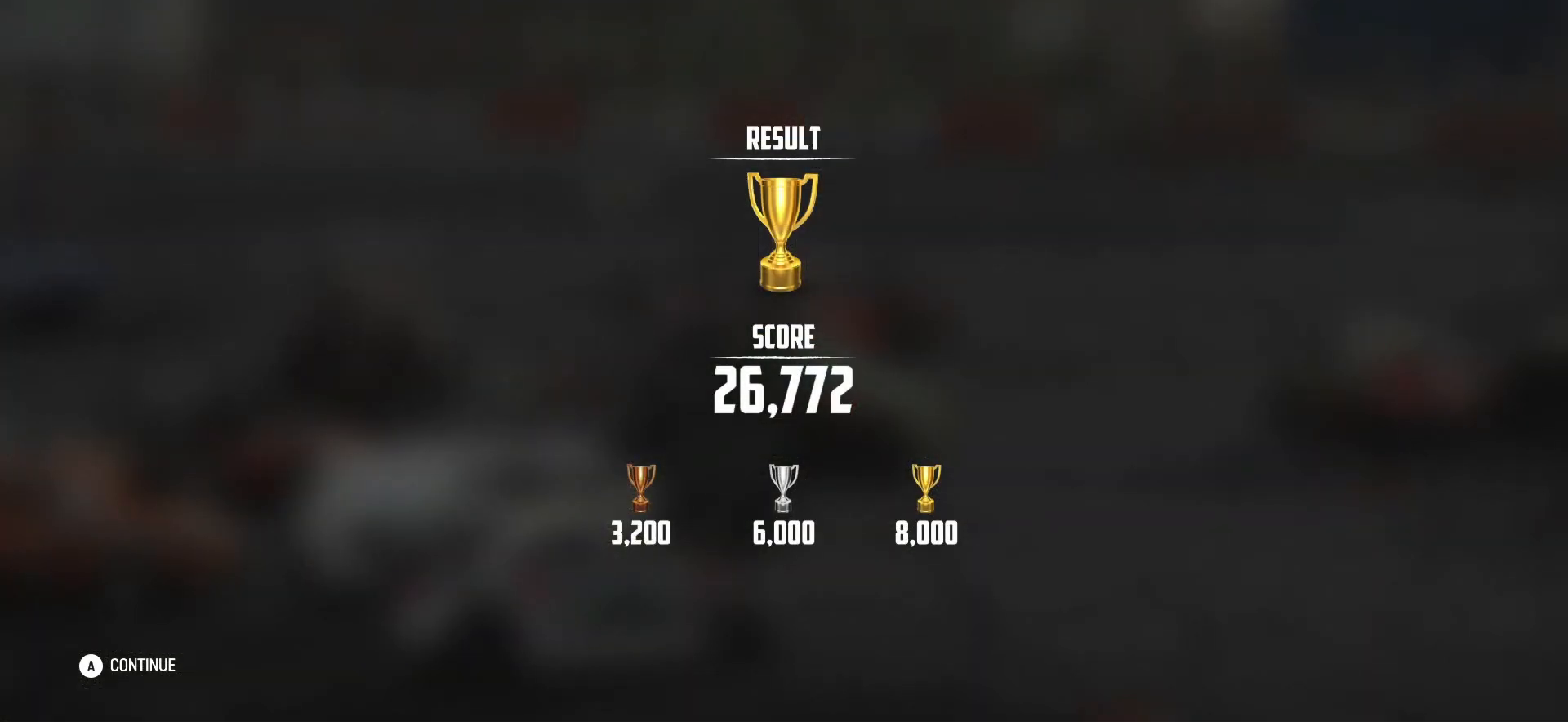
{"buttons": [], "left_stick": "center", "events": []}